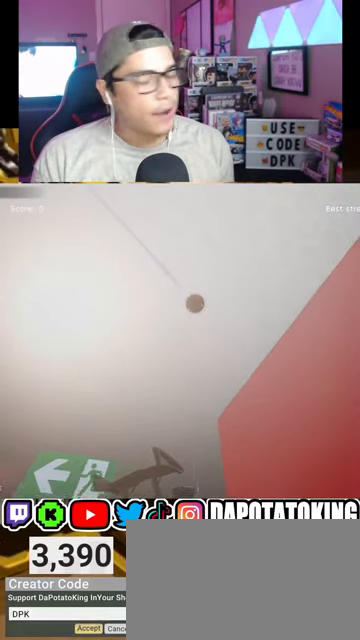
Gameplay with a controller (Xbox layout); each line is a JSON object with the inputs held at the frame after it. "events" lists button and stick changes between this image and that frame as [ms after this image, input, new state], when the widget could be followed in between.
{"buttons": [], "left_stick": "center", "right_stick": "center", "events": []}
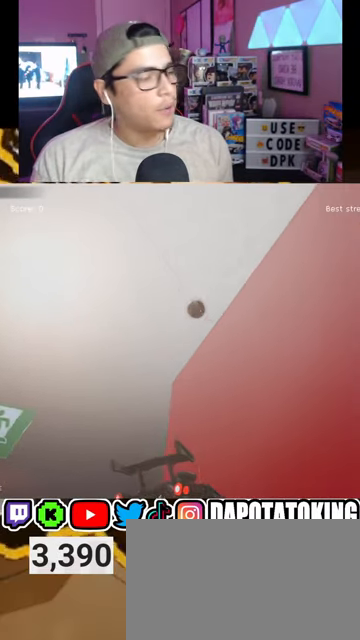
{"buttons": ["R1", "R2"], "left_stick": "center", "right_stick": "center", "events": [[33, "X", "down"], [100, "X", "up"], [367, "R2", "down"], [433, "R1", "down"]]}
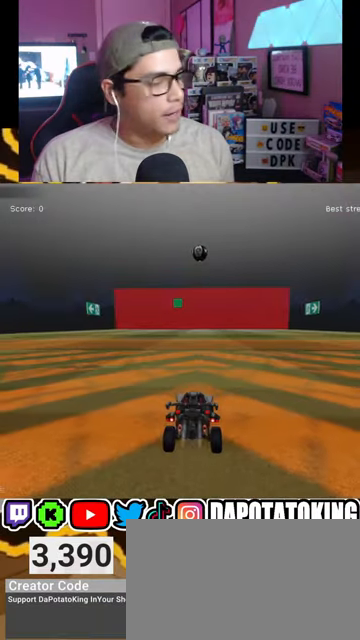
{"buttons": ["R2"], "left_stick": "down-left", "right_stick": "center", "events": [[33, "R1", "up"], [133, "R1", "down"], [167, "left_stick", "right"], [233, "R1", "up"], [267, "left_stick", "center"], [333, "R1", "down"], [433, "R1", "up"], [467, "left_stick", "down-left"]]}
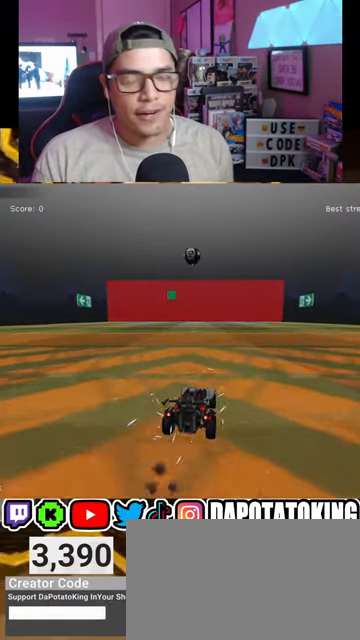
{"buttons": ["R2"], "left_stick": "center", "right_stick": "center", "events": [[33, "R1", "down"], [67, "left_stick", "center"], [133, "R1", "up"], [233, "R1", "down"], [300, "R1", "up"]]}
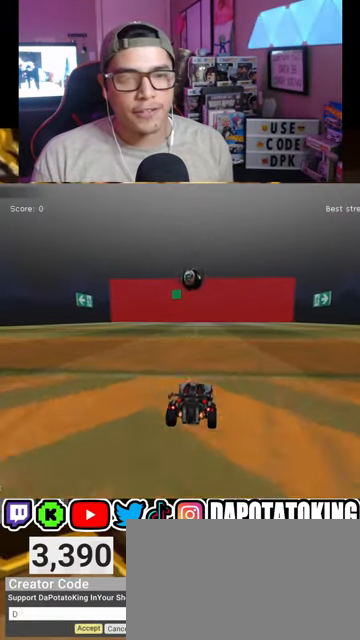
{"buttons": ["A", "L1", "R1", "R2"], "left_stick": "right", "right_stick": "center", "events": [[33, "R1", "down"], [100, "left_stick", "down-left"], [167, "R1", "up"], [233, "left_stick", "center"], [333, "A", "down"], [333, "left_stick", "down"], [433, "L1", "down"], [433, "R1", "down"], [433, "left_stick", "right"]]}
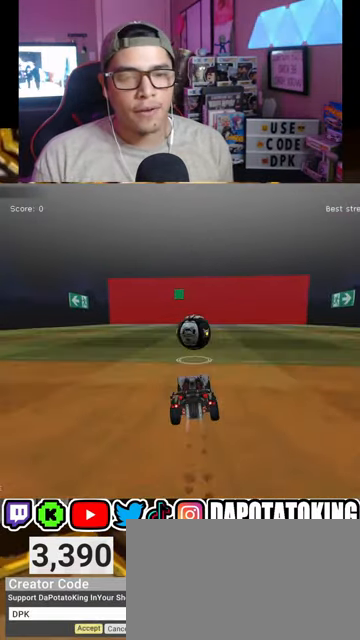
{"buttons": ["L1"], "left_stick": "center", "right_stick": "center", "events": [[67, "A", "up"], [100, "left_stick", "up-right"], [367, "left_stick", "up"], [467, "R1", "up"], [467, "R2", "up"], [500, "left_stick", "center"]]}
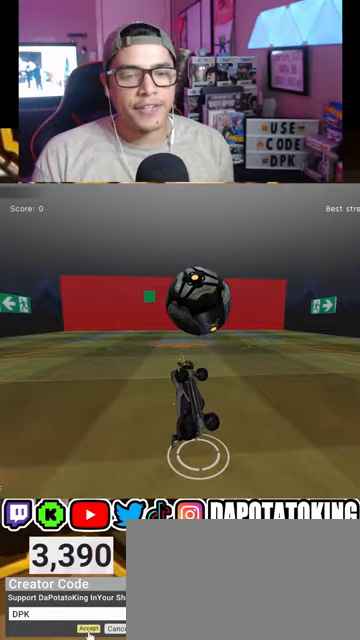
{"buttons": [], "left_stick": "up", "right_stick": "center", "events": [[33, "left_stick", "down-right"], [233, "R2", "down"], [433, "L1", "up"], [433, "left_stick", "up-right"], [500, "R2", "up"], [500, "left_stick", "up"]]}
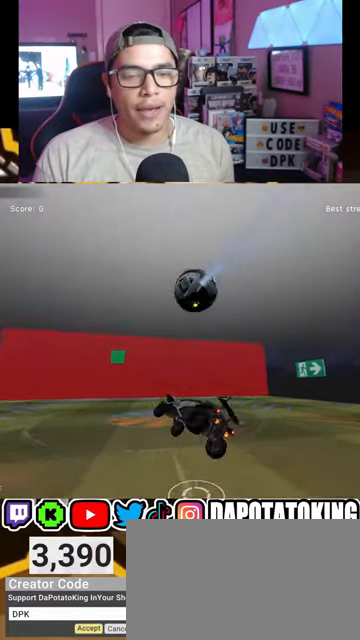
{"buttons": ["R2"], "left_stick": "center", "right_stick": "center", "events": [[100, "X", "down"], [100, "left_stick", "center"], [200, "X", "up"], [267, "R2", "down"], [333, "R1", "down"], [400, "R1", "up"]]}
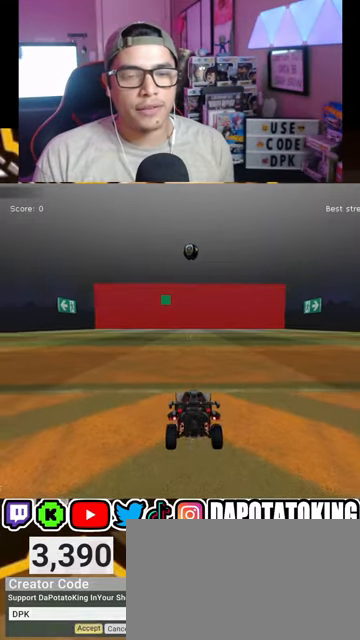
{"buttons": ["R1", "R2"], "left_stick": "center", "right_stick": "center", "events": [[33, "R1", "down"], [133, "R1", "up"], [200, "left_stick", "right"], [233, "R1", "down"], [300, "left_stick", "center"], [333, "R1", "up"], [467, "R1", "down"]]}
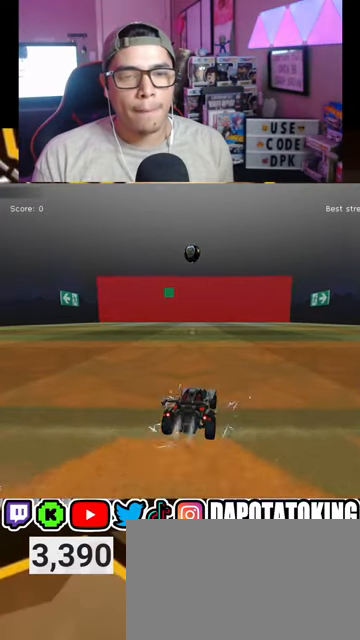
{"buttons": ["R2"], "left_stick": "center", "right_stick": "center", "events": [[67, "R1", "up"], [67, "left_stick", "down-left"], [167, "left_stick", "center"], [200, "R1", "down"], [267, "R1", "up"]]}
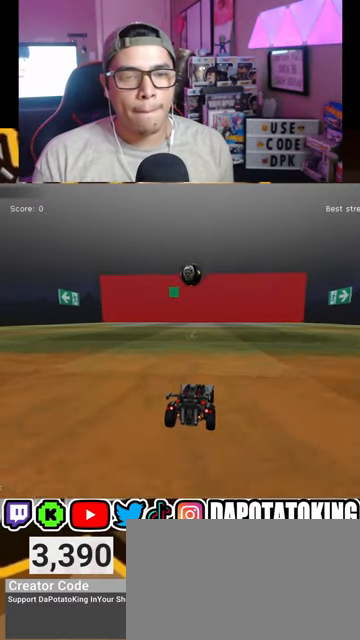
{"buttons": ["R2"], "left_stick": "down-left", "right_stick": "center", "events": [[167, "left_stick", "down-left"]]}
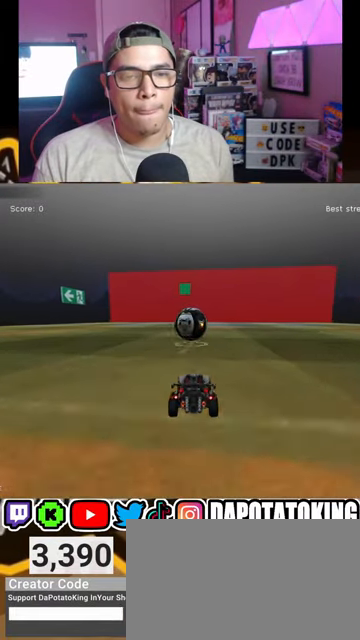
{"buttons": ["A", "R2"], "left_stick": "down", "right_stick": "center", "events": [[33, "left_stick", "down"], [100, "A", "down"], [300, "A", "up"], [300, "left_stick", "center"], [367, "A", "down"], [467, "left_stick", "down"]]}
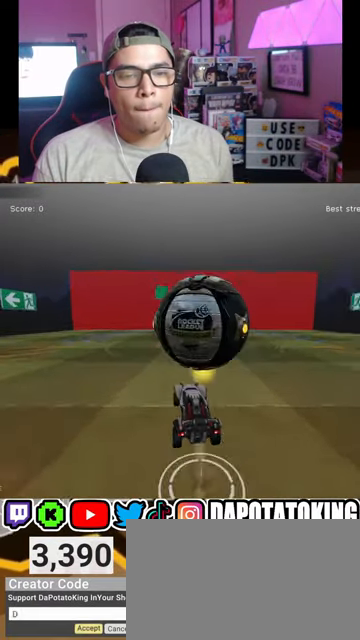
{"buttons": ["L1", "R1", "R2"], "left_stick": "down", "right_stick": "center", "events": [[33, "A", "up"], [100, "left_stick", "down-right"], [200, "left_stick", "up-right"], [367, "L1", "down"], [400, "R1", "down"], [500, "left_stick", "down"]]}
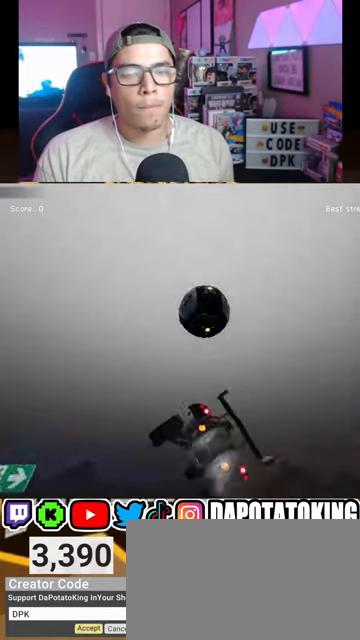
{"buttons": ["R1", "R2"], "left_stick": "up", "right_stick": "center", "events": [[167, "L1", "up"], [300, "left_stick", "right"], [400, "left_stick", "up"]]}
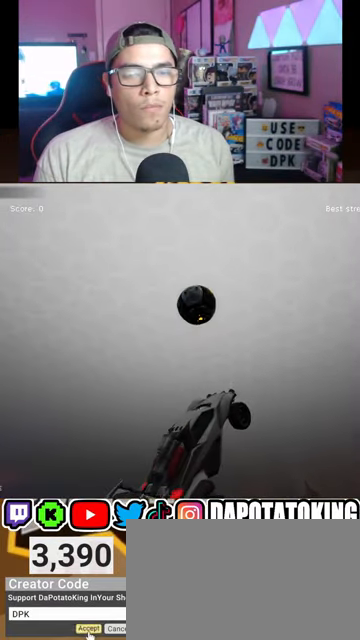
{"buttons": ["R2"], "left_stick": "down-right", "right_stick": "center", "events": [[33, "left_stick", "up-left"], [267, "left_stick", "down"], [400, "R1", "up"], [467, "left_stick", "down-right"]]}
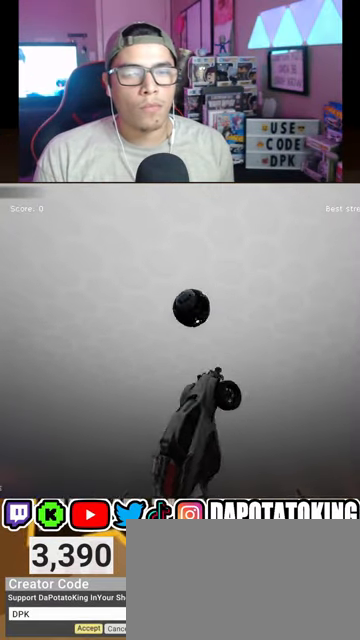
{"buttons": ["L1", "R2"], "left_stick": "right", "right_stick": "center", "events": [[33, "left_stick", "right"], [67, "L1", "down"], [100, "left_stick", "up-right"], [300, "left_stick", "down-right"], [433, "left_stick", "right"]]}
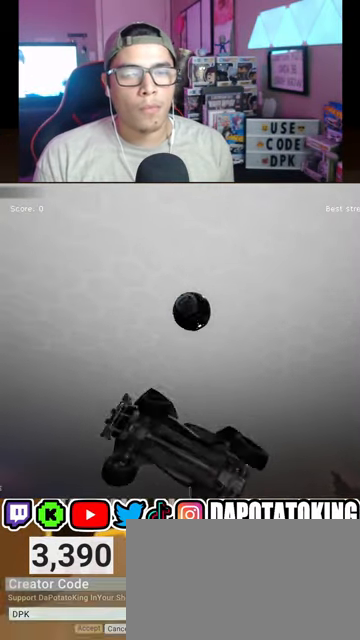
{"buttons": ["R1", "R2"], "left_stick": "down-left", "right_stick": "center", "events": [[133, "L1", "up"], [233, "R1", "down"], [333, "L1", "down"], [333, "left_stick", "up"], [500, "L1", "up"], [500, "left_stick", "down-left"]]}
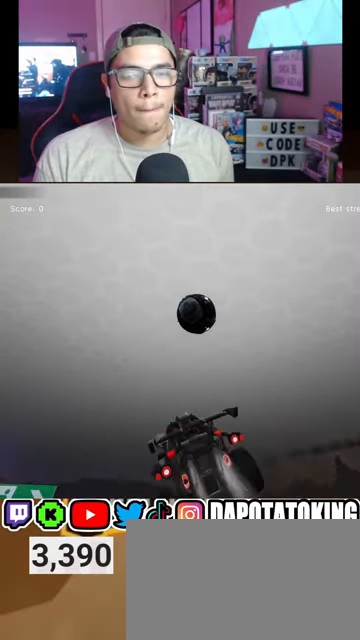
{"buttons": ["L1", "R1", "R2"], "left_stick": "up-left", "right_stick": "center", "events": [[33, "left_stick", "down"], [167, "left_stick", "right"], [300, "L1", "down"], [300, "left_stick", "up"], [400, "left_stick", "up-left"]]}
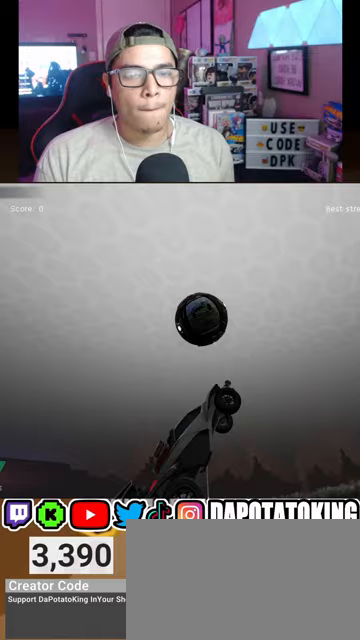
{"buttons": ["X"], "left_stick": "center", "right_stick": "center", "events": [[33, "L1", "up"], [33, "left_stick", "left"], [100, "R1", "up"], [133, "left_stick", "down-left"], [333, "L2", "down"], [333, "left_stick", "right"], [433, "L2", "up"], [433, "R2", "up"], [433, "X", "down"], [467, "left_stick", "center"]]}
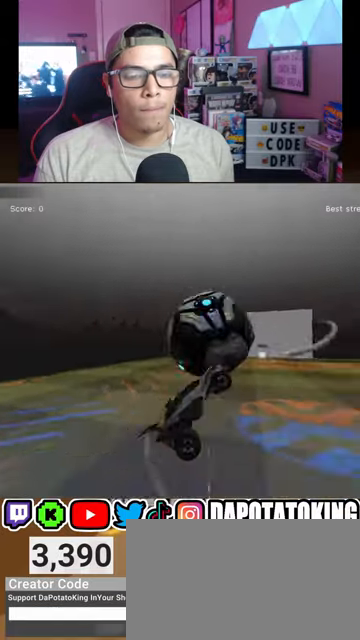
{"buttons": ["R2"], "left_stick": "right", "right_stick": "center", "events": [[33, "X", "up"], [233, "R2", "down"], [333, "R1", "down"], [467, "R1", "up"], [500, "left_stick", "right"]]}
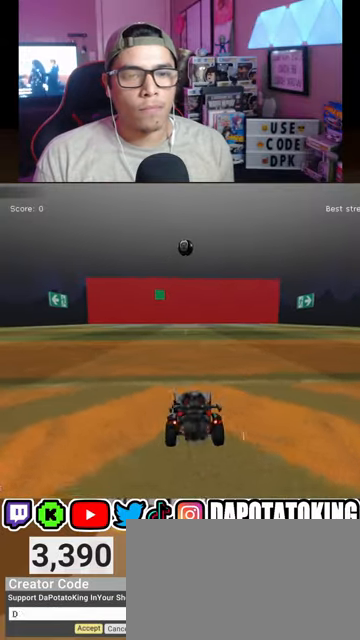
{"buttons": ["R1", "R2"], "left_stick": "down-left", "right_stick": "center", "events": [[33, "R1", "down"], [100, "left_stick", "center"], [167, "R1", "up"], [267, "R1", "down"], [367, "R1", "up"], [367, "left_stick", "down-left"], [467, "R1", "down"]]}
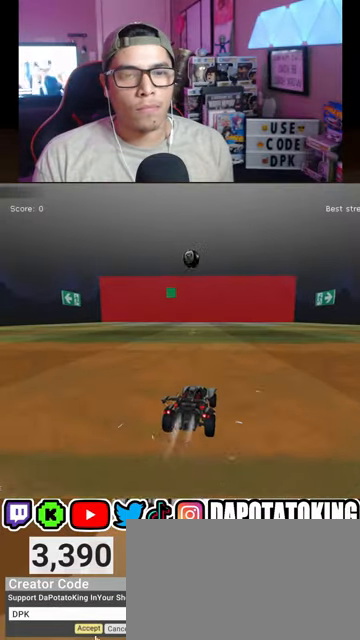
{"buttons": ["R2"], "left_stick": "down-left", "right_stick": "center", "events": [[67, "R1", "up"], [67, "left_stick", "center"], [233, "R1", "down"], [267, "left_stick", "down-left"], [333, "R1", "up"], [367, "left_stick", "center"], [500, "left_stick", "down-left"]]}
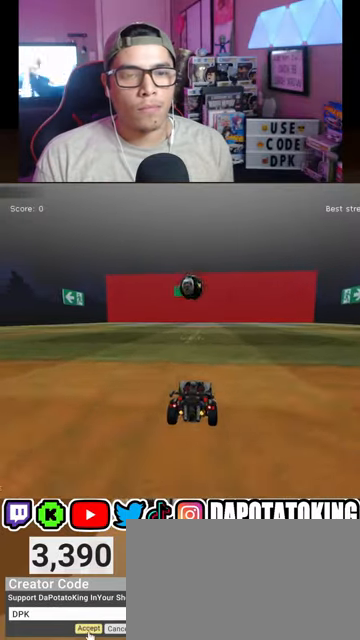
{"buttons": ["R1", "R2"], "left_stick": "center", "right_stick": "center", "events": [[100, "left_stick", "down"], [133, "A", "down"], [233, "R1", "down"], [300, "left_stick", "center"], [367, "A", "up"]]}
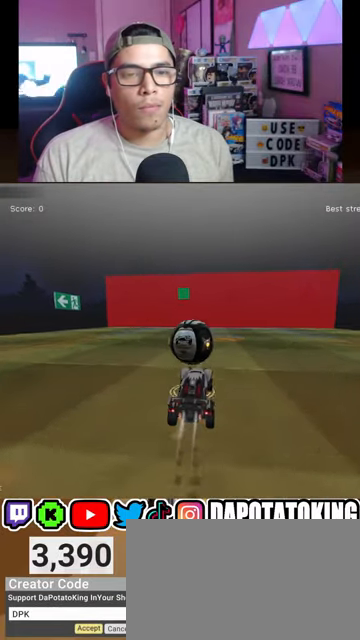
{"buttons": ["R2"], "left_stick": "center", "right_stick": "center", "events": [[67, "left_stick", "up-left"], [100, "A", "down"], [367, "A", "up"], [400, "R1", "up"], [433, "left_stick", "center"]]}
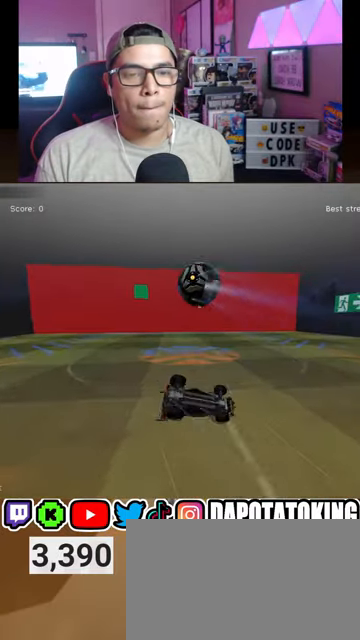
{"buttons": ["R2"], "left_stick": "up-right", "right_stick": "center", "events": [[367, "left_stick", "up-right"]]}
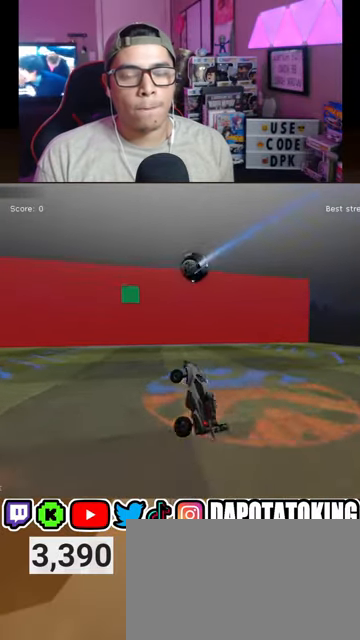
{"buttons": ["R2"], "left_stick": "center", "right_stick": "center", "events": [[33, "left_stick", "center"], [67, "R2", "up"], [267, "R2", "down"]]}
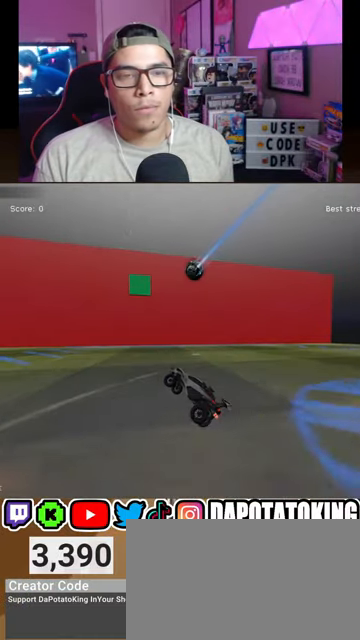
{"buttons": [], "left_stick": "left", "right_stick": "center", "events": [[333, "left_stick", "left"], [433, "R2", "up"]]}
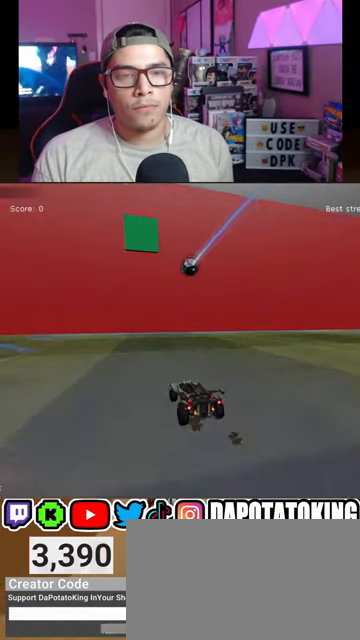
{"buttons": ["R2"], "left_stick": "right", "right_stick": "center", "events": [[200, "left_stick", "center"], [267, "R2", "down"], [400, "left_stick", "right"]]}
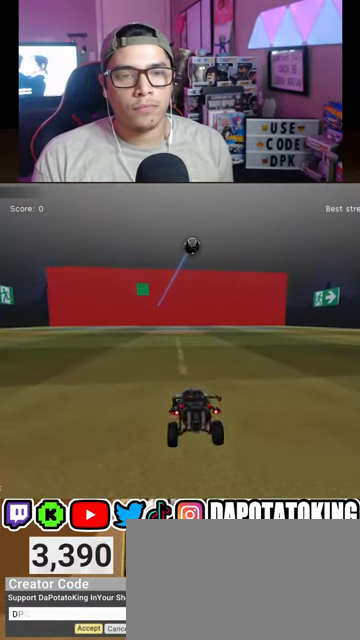
{"buttons": ["R1", "R2"], "left_stick": "center", "right_stick": "center", "events": [[167, "left_stick", "center"], [200, "R1", "down"], [333, "R1", "up"], [433, "R1", "down"]]}
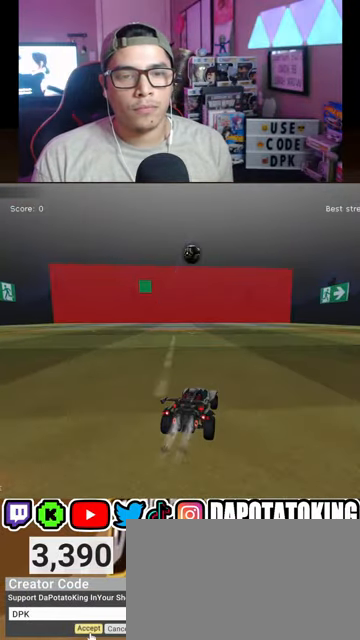
{"buttons": ["R2"], "left_stick": "center", "right_stick": "center", "events": [[100, "R1", "up"], [133, "left_stick", "left"], [233, "R1", "down"], [233, "left_stick", "center"], [333, "R1", "up"]]}
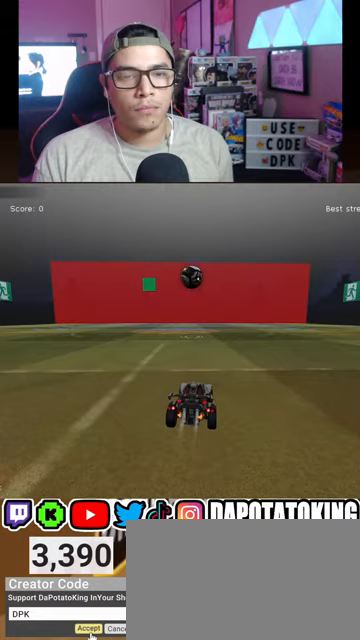
{"buttons": ["A", "R1", "R2"], "left_stick": "down", "right_stick": "center", "events": [[33, "R1", "down"], [333, "left_stick", "down"], [367, "A", "down"]]}